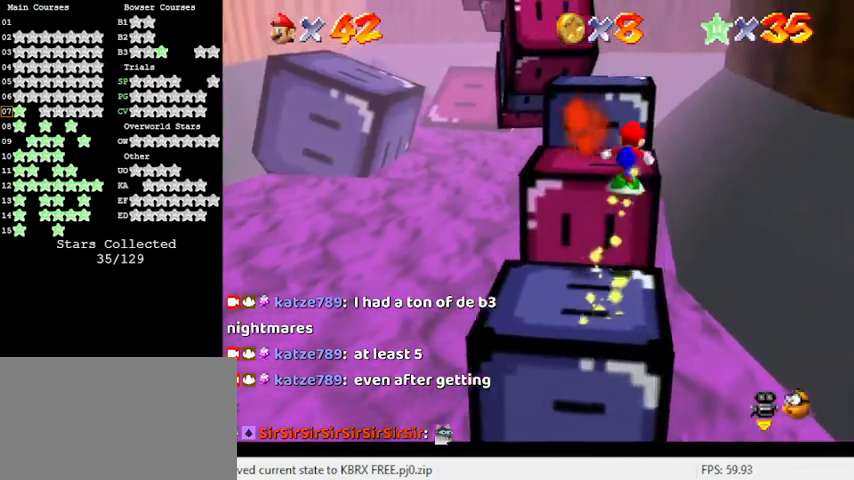
Gameplay with keyboard; each line is a JSON object with the keys held at the frame after it. "events" lists presses ("down") and releases ("up") of "a", "c", "ctrl", "d", "down", "left", "return", "right", "s", "shift", "up", "w", "x" and "y" between this image and that frame as [ms after this image, input, new state], when the widget could be followed in between. No other keys are recorded. Mouse input is not recorded.
{"keys": ["right", "up"], "events": [[167, "left", "down"], [167, "right", "up"], [167, "shift", "up"], [267, "d", "down"], [267, "down", "down"], [333, "down", "up"], [333, "left", "up"], [433, "d", "up"], [433, "right", "down"], [500, "up", "down"]]}
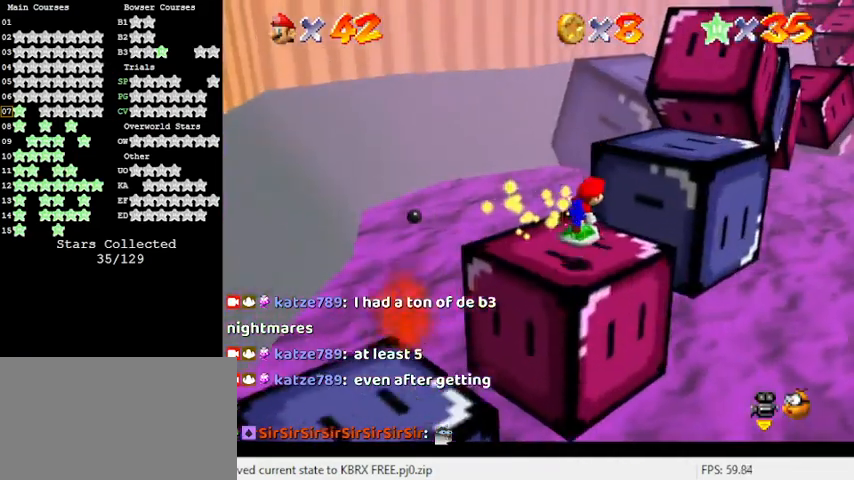
{"keys": ["left"], "events": [[167, "shift", "down"], [300, "right", "up"], [367, "left", "down"], [400, "shift", "up"], [400, "up", "up"]]}
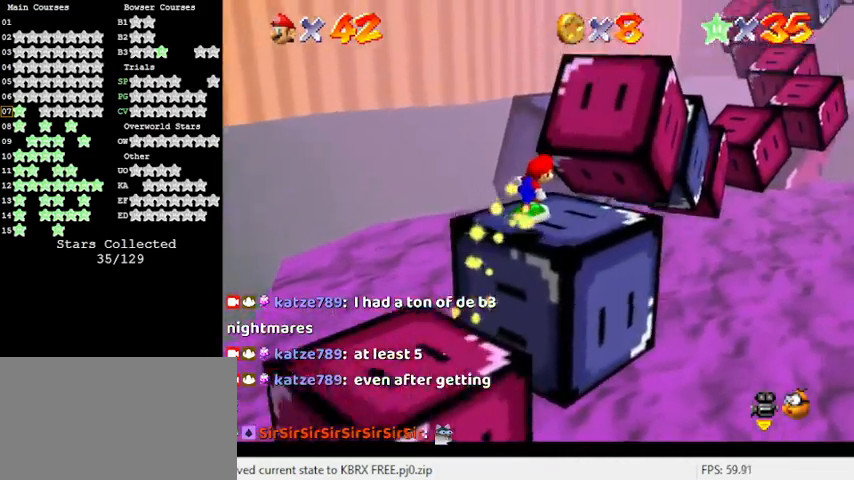
{"keys": ["shift", "up"], "events": [[33, "up", "down"], [100, "left", "up"], [367, "right", "down"], [400, "shift", "down"], [467, "right", "up"]]}
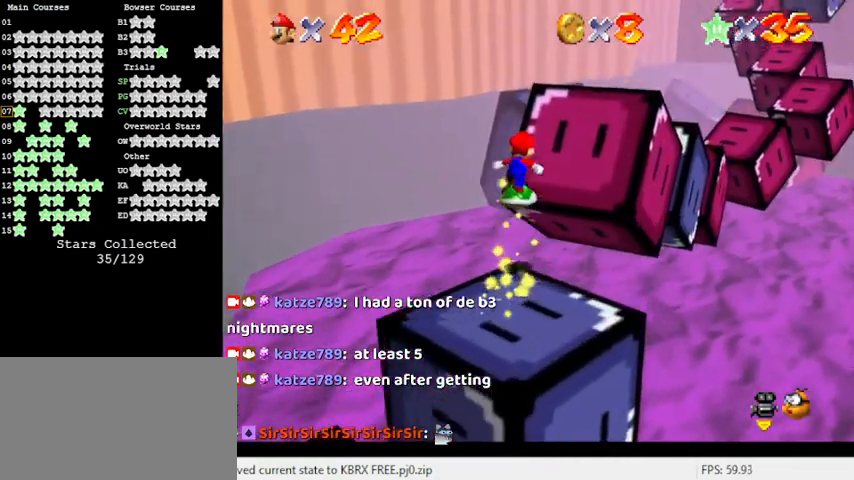
{"keys": ["left", "up"], "events": [[67, "a", "down"], [67, "right", "down"], [200, "a", "up"], [200, "up", "up"], [233, "a", "down"], [367, "up", "down"], [433, "right", "up"], [467, "a", "up"], [467, "left", "down"], [467, "shift", "up"]]}
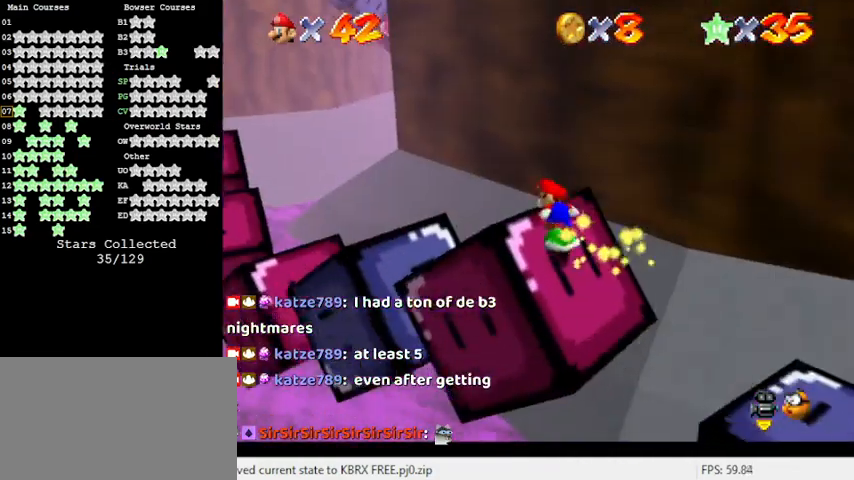
{"keys": ["down", "left", "shift"], "events": [[400, "up", "up"], [433, "shift", "down"], [500, "down", "down"]]}
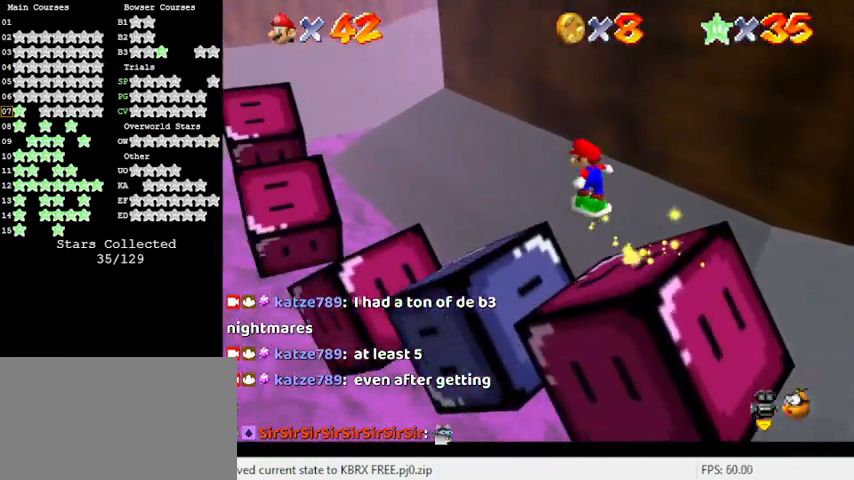
{"keys": ["right", "up"], "events": [[33, "left", "up"], [133, "shift", "up"], [233, "right", "down"], [367, "down", "up"], [467, "up", "down"]]}
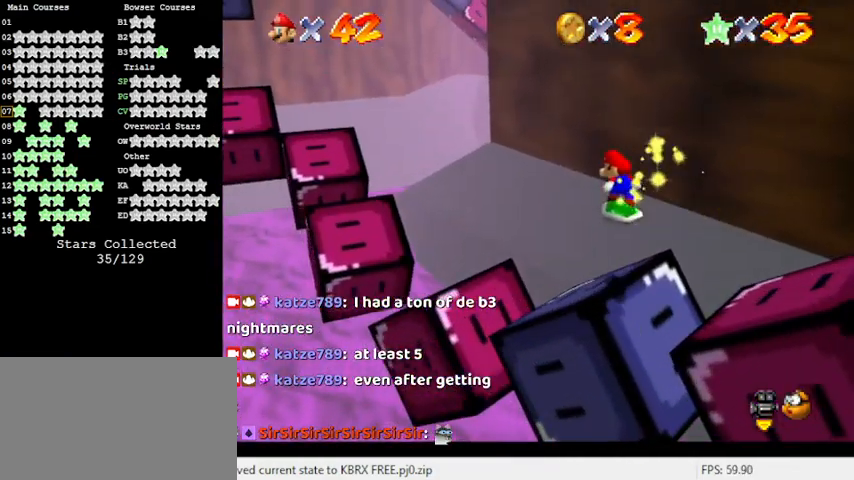
{"keys": ["left"], "events": [[100, "right", "up"], [133, "left", "down"], [133, "up", "up"], [200, "up", "down"], [367, "shift", "down"], [433, "up", "up"], [500, "shift", "up"]]}
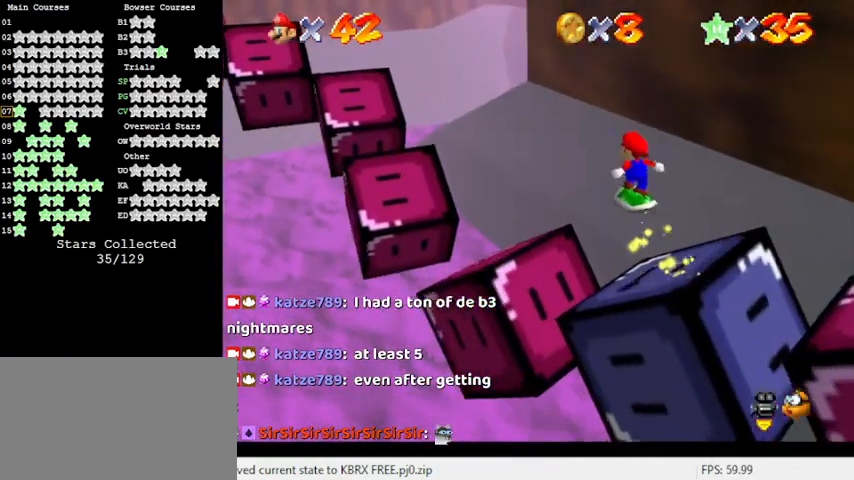
{"keys": ["left"], "events": [[67, "down", "down"], [67, "left", "up"], [200, "down", "up"], [300, "left", "down"]]}
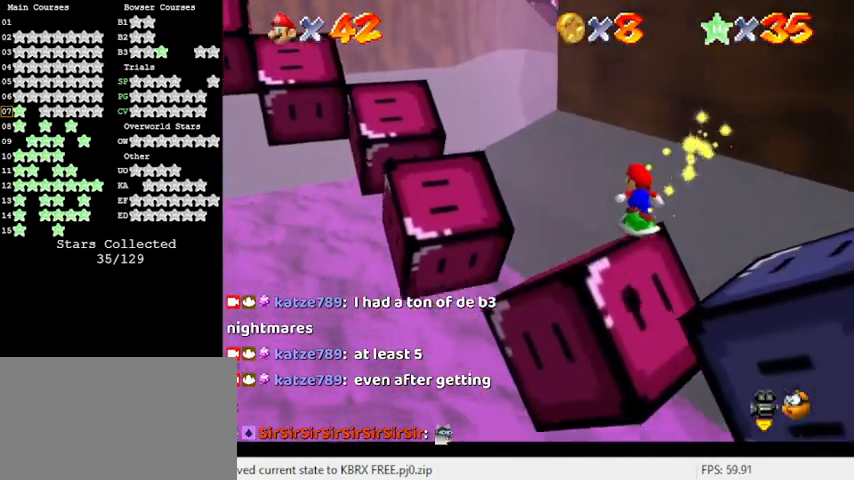
{"keys": ["left", "shift", "up"], "events": [[67, "up", "down"], [400, "shift", "down"]]}
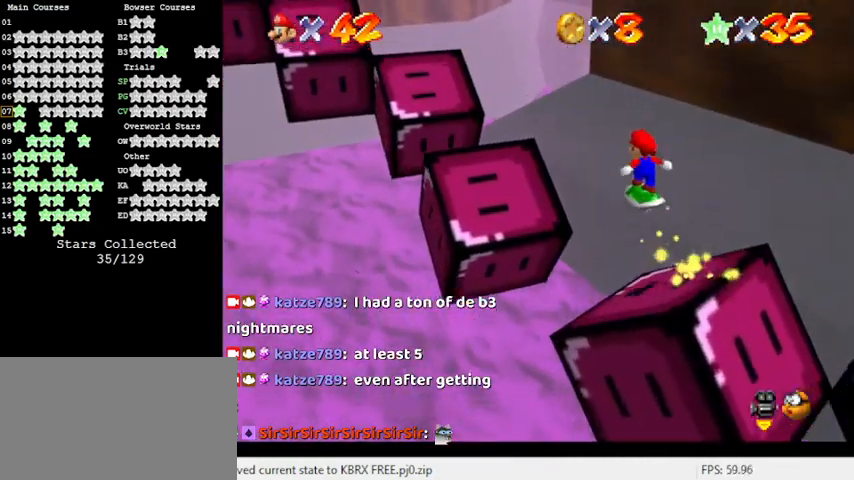
{"keys": ["left"], "events": [[33, "up", "up"], [233, "left", "up"], [267, "right", "down"], [300, "down", "down"], [300, "shift", "up"], [400, "down", "up"], [400, "right", "up"], [500, "left", "down"]]}
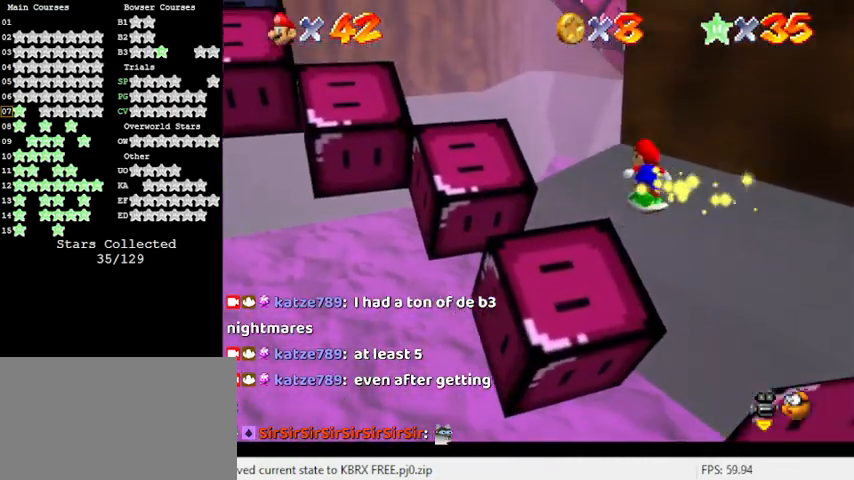
{"keys": ["left", "up"], "events": [[100, "up", "down"]]}
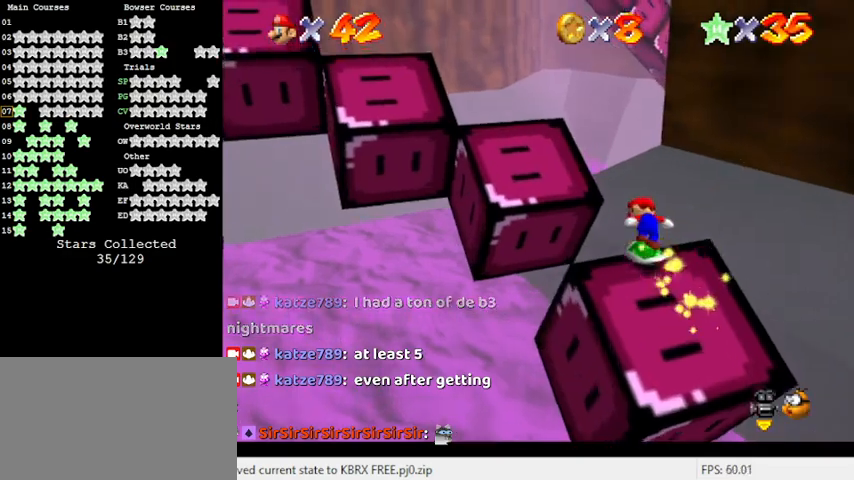
{"keys": ["d", "right", "shift"], "events": [[200, "shift", "down"], [300, "left", "up"], [300, "up", "up"], [333, "d", "down"], [367, "right", "down"]]}
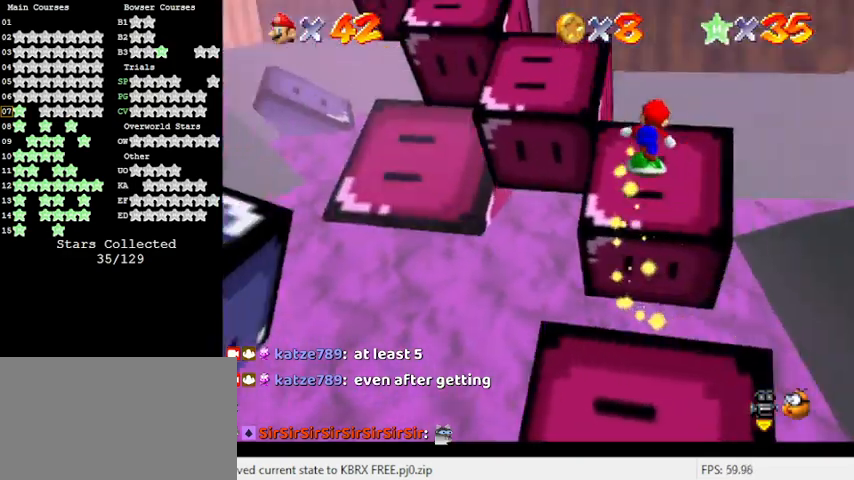
{"keys": ["right", "up"], "events": [[33, "d", "up"], [33, "down", "down"], [67, "right", "up"], [100, "d", "down"], [167, "down", "up"], [167, "right", "down"], [267, "right", "up"], [300, "d", "up"], [333, "right", "down"], [333, "up", "down"], [433, "shift", "up"]]}
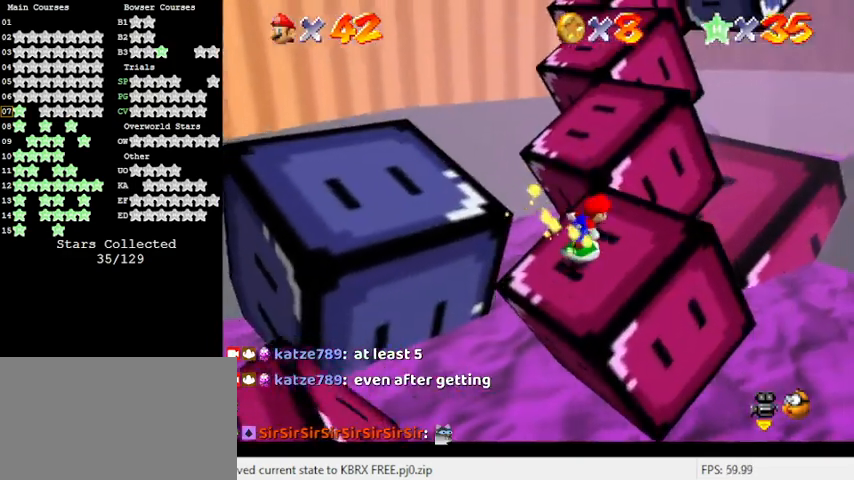
{"keys": ["right", "up"], "events": [[133, "right", "up"], [267, "shift", "down"], [467, "right", "down"], [467, "shift", "up"]]}
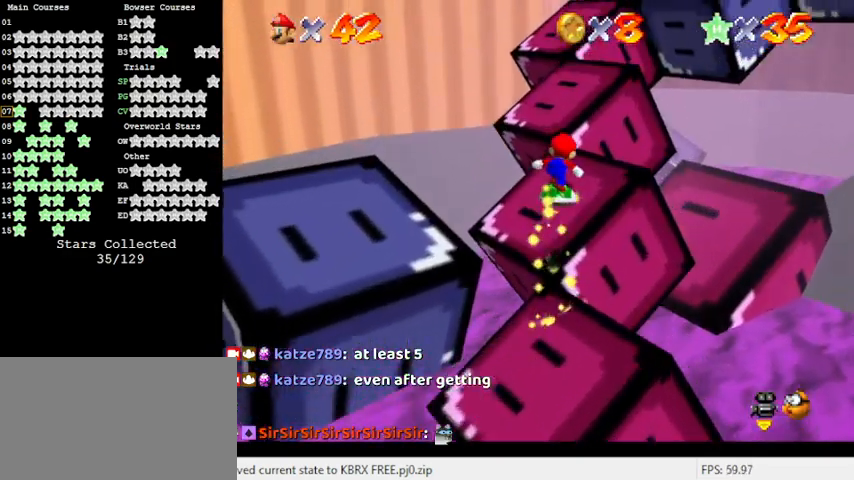
{"keys": ["shift"], "events": [[100, "right", "up"], [167, "left", "down"], [233, "left", "up"], [333, "shift", "down"], [333, "up", "up"]]}
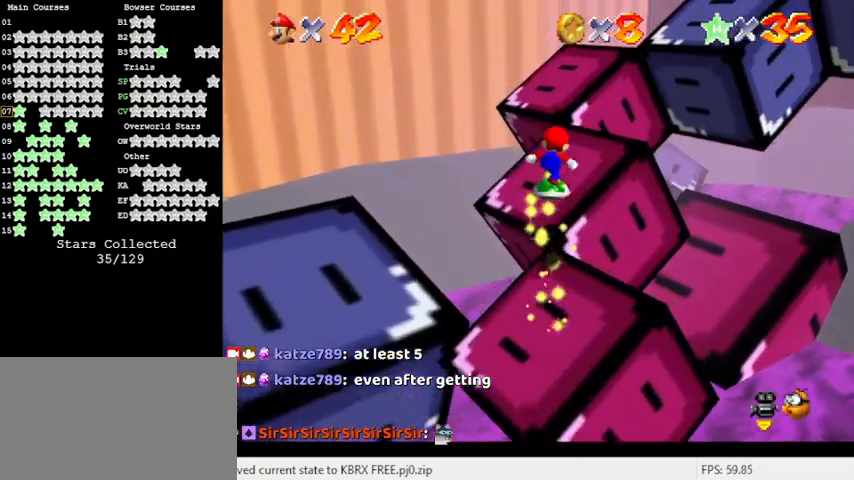
{"keys": ["up"], "events": [[67, "down", "down"], [67, "shift", "up"], [233, "down", "up"], [367, "up", "down"]]}
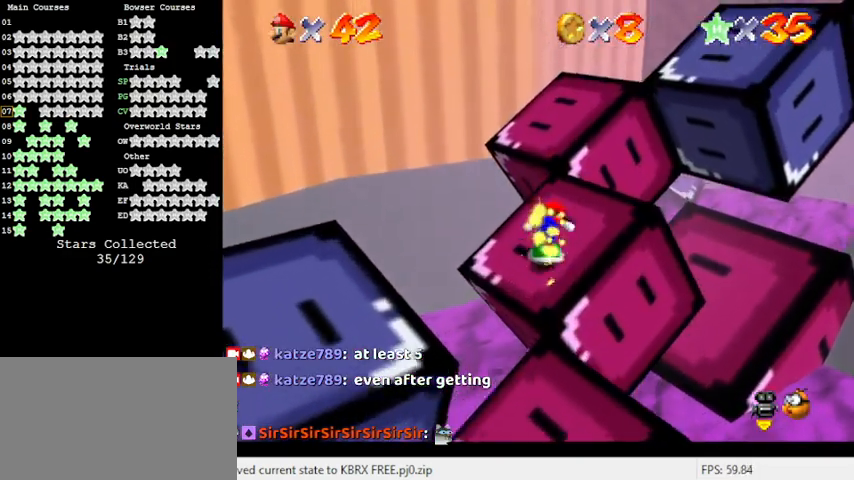
{"keys": ["a", "shift"], "events": [[67, "shift", "down"], [267, "a", "down"], [400, "a", "up"], [400, "left", "down"], [467, "a", "down"], [467, "left", "up"], [467, "up", "up"]]}
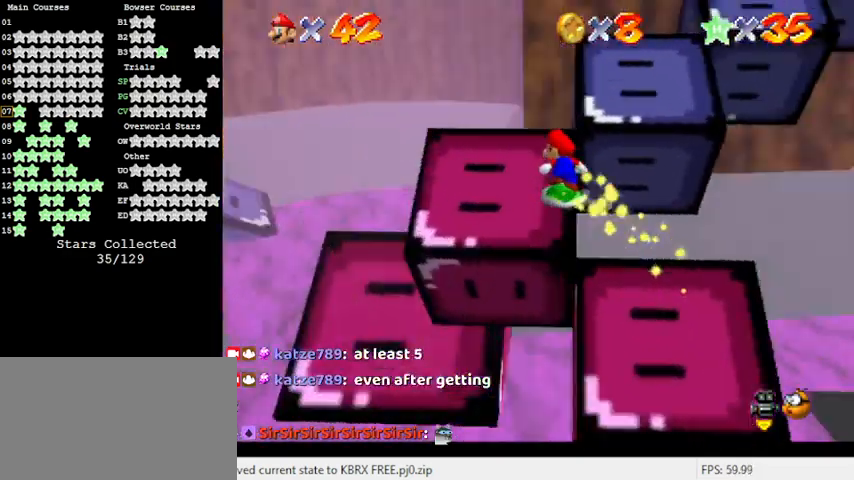
{"keys": ["up"], "events": [[33, "right", "down"], [133, "right", "up"], [167, "a", "up"], [167, "left", "down"], [200, "shift", "up"], [200, "up", "down"], [300, "left", "up"]]}
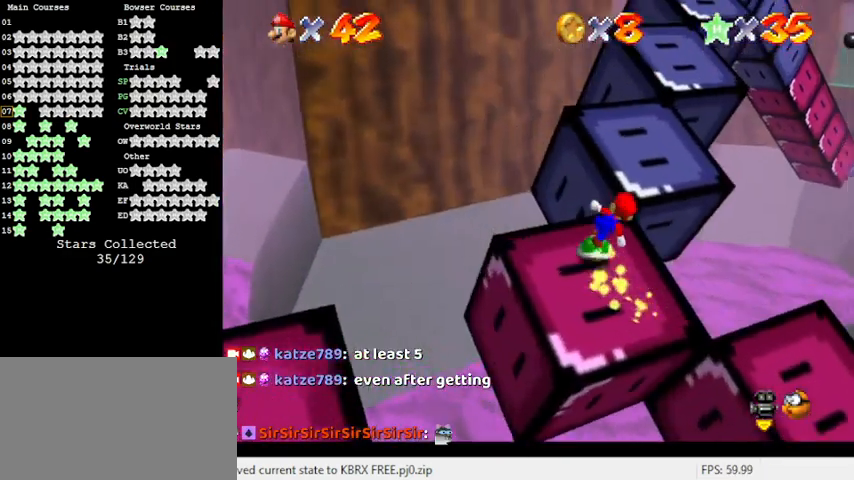
{"keys": ["up"], "events": [[33, "shift", "down"], [100, "right", "down"], [167, "up", "up"], [233, "shift", "up"], [400, "up", "down"], [500, "right", "up"]]}
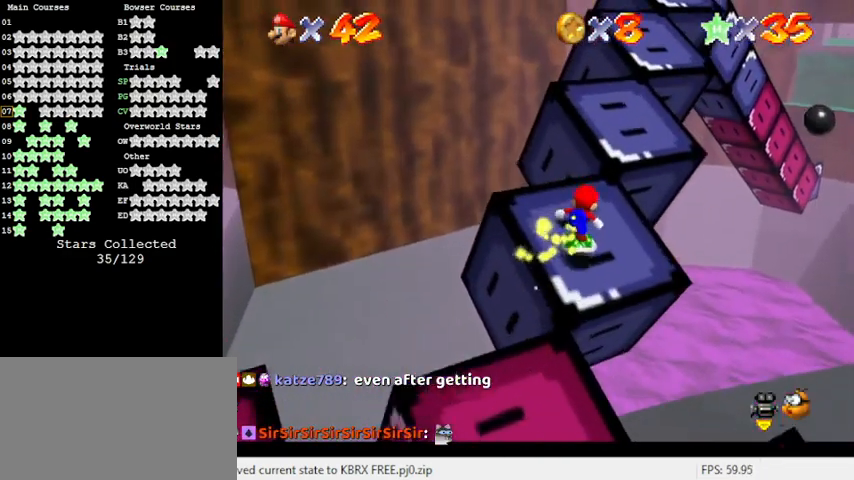
{"keys": ["right"], "events": [[200, "shift", "down"], [233, "right", "down"], [433, "shift", "up"], [433, "up", "up"]]}
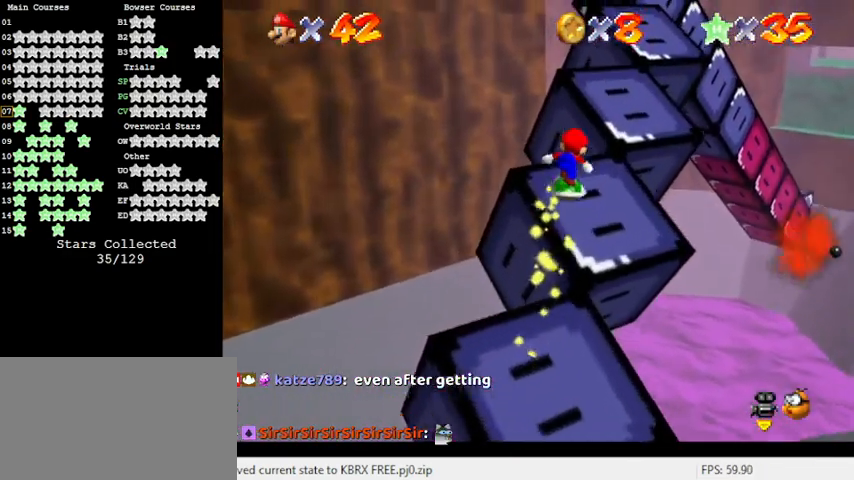
{"keys": ["right", "shift"], "events": [[100, "up", "down"], [267, "right", "up"], [400, "shift", "down"], [433, "right", "down"], [433, "up", "up"]]}
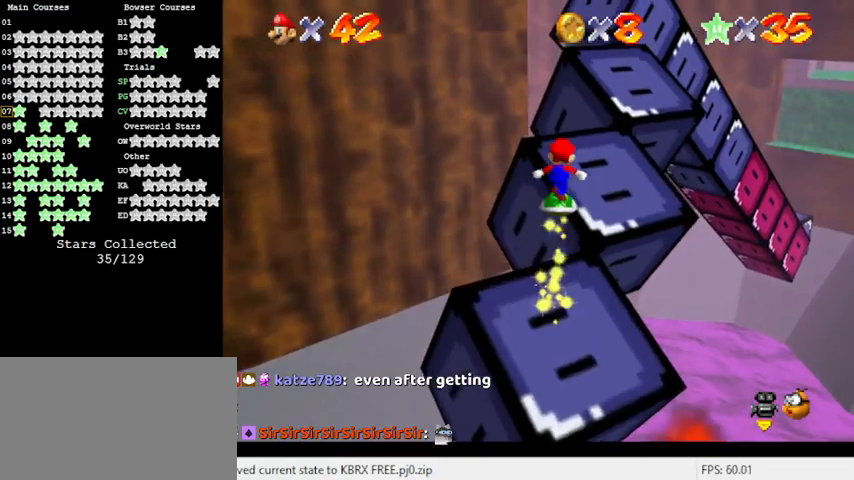
{"keys": ["up"], "events": [[133, "shift", "up"], [400, "up", "down"], [467, "right", "up"]]}
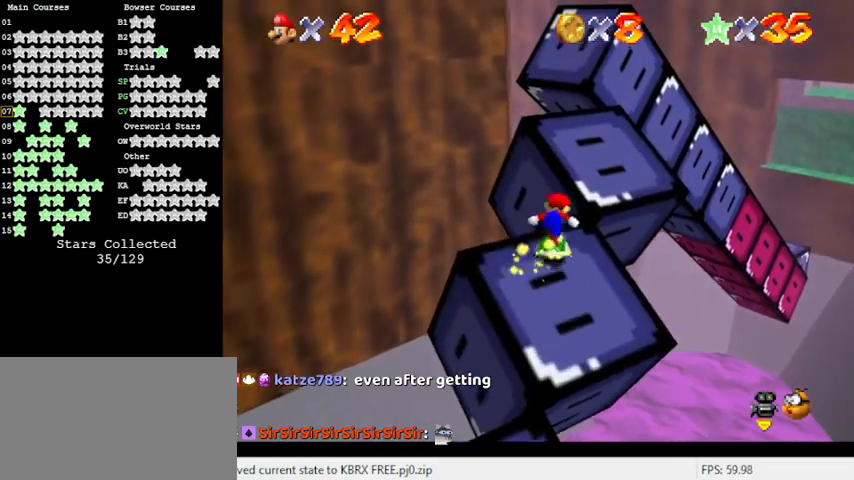
{"keys": ["up"], "events": [[33, "shift", "down"], [100, "right", "down"], [100, "up", "up"], [233, "shift", "up"], [367, "up", "down"], [500, "right", "up"]]}
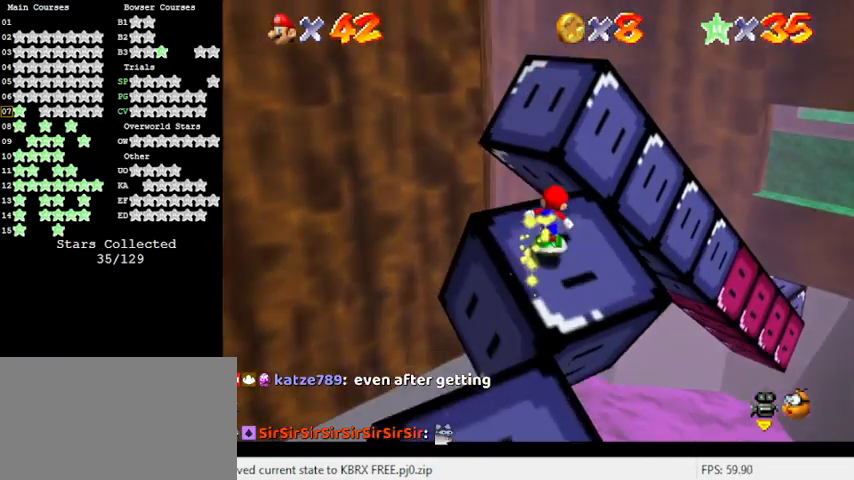
{"keys": ["a", "left", "shift", "up"], "events": [[167, "shift", "down"], [467, "a", "down"], [467, "left", "down"]]}
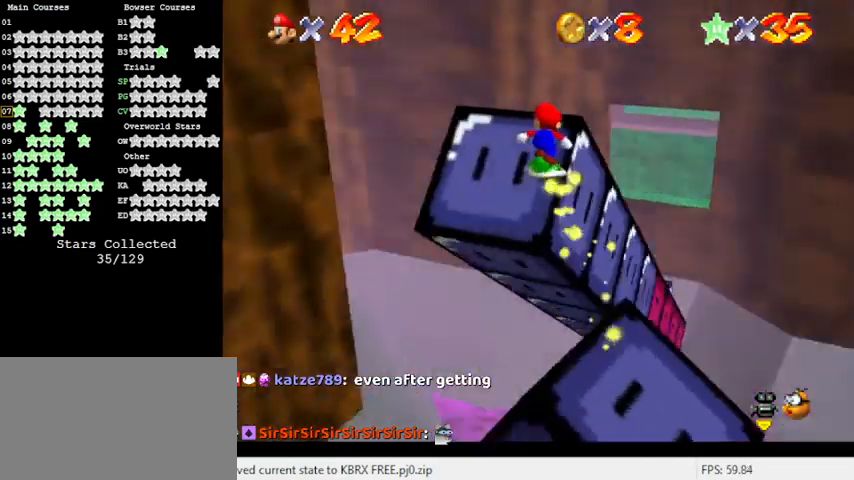
{"keys": ["left", "up"], "events": [[67, "left", "up"], [133, "a", "up"], [200, "a", "down"], [300, "left", "down"], [300, "shift", "up"], [367, "a", "up"]]}
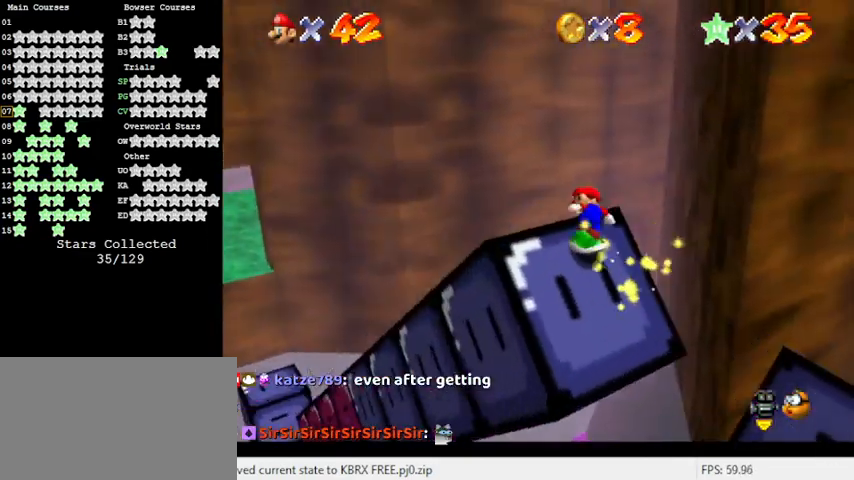
{"keys": ["up"], "events": [[133, "d", "down"], [267, "left", "up"], [300, "d", "up"]]}
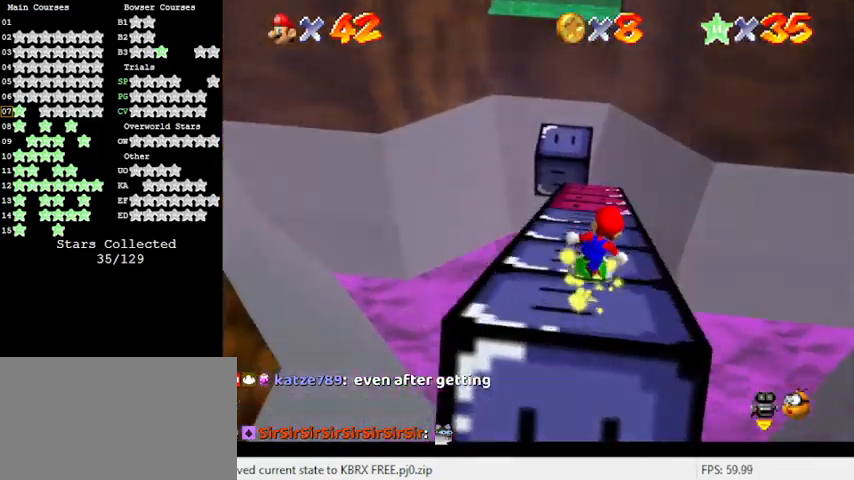
{"keys": ["up"], "events": [[233, "left", "down"], [367, "left", "up"]]}